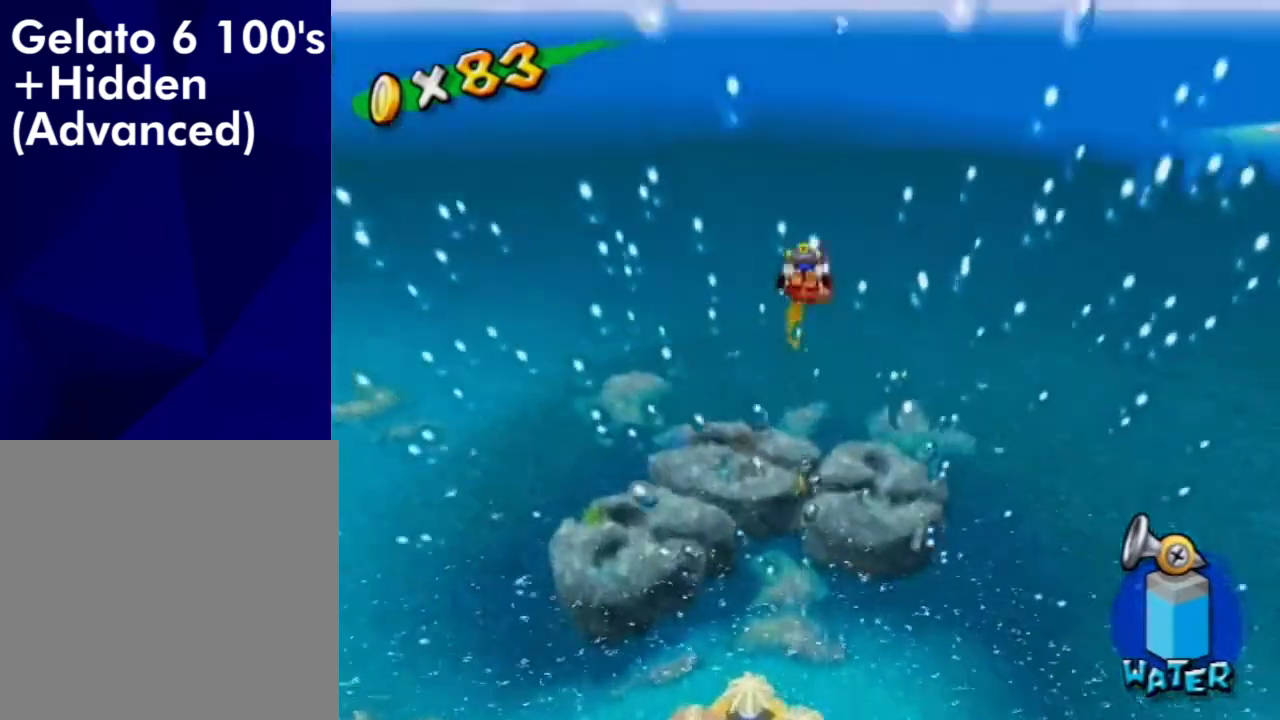
Gameplay with a controller (Nintendo layout); each line is a JSON object with the inputs held at the frame after it (dt_ms = milliseconds from this image to that frame). "events" lists button and stick changes between this image and that frame as [ms after this image, input, new state], when the widget could be followed in between. Not read: L3 R3.
{"dt_ms": 500, "buttons": [], "left_stick": "up", "right_stick": "center", "events": [[100, "X", "up"]]}
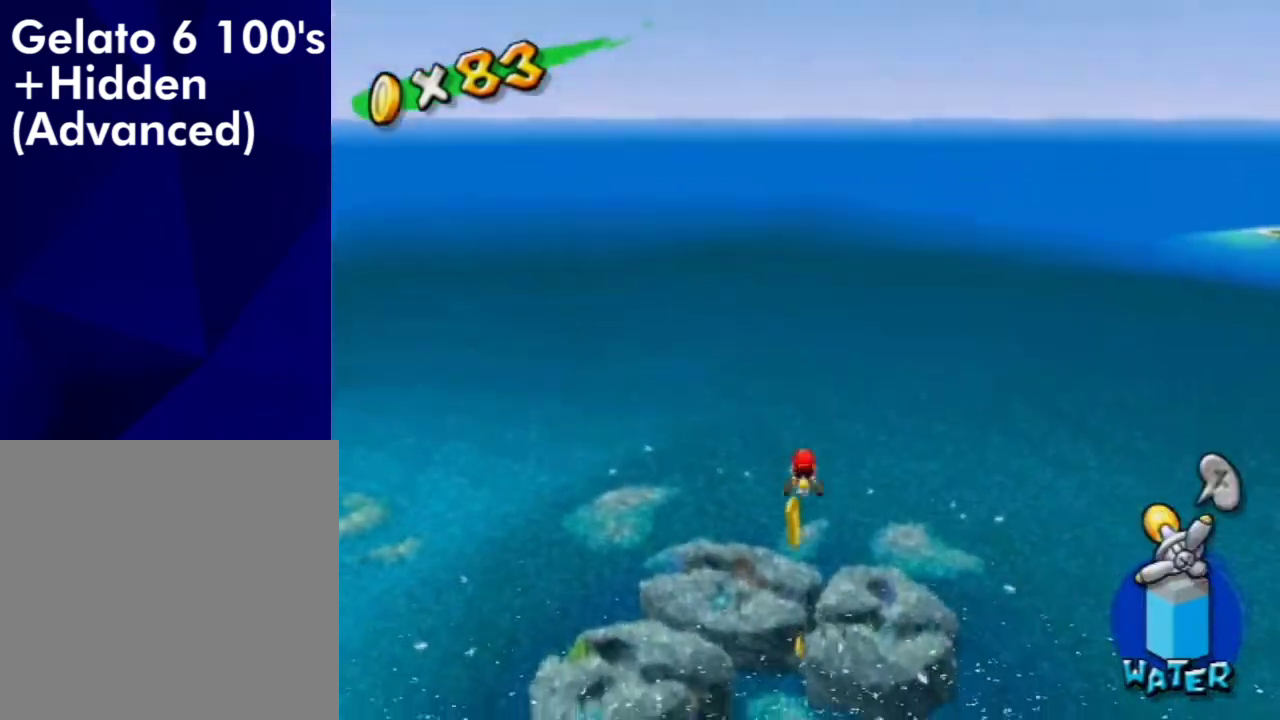
{"dt_ms": 500, "buttons": [], "left_stick": "up", "right_stick": "center", "events": []}
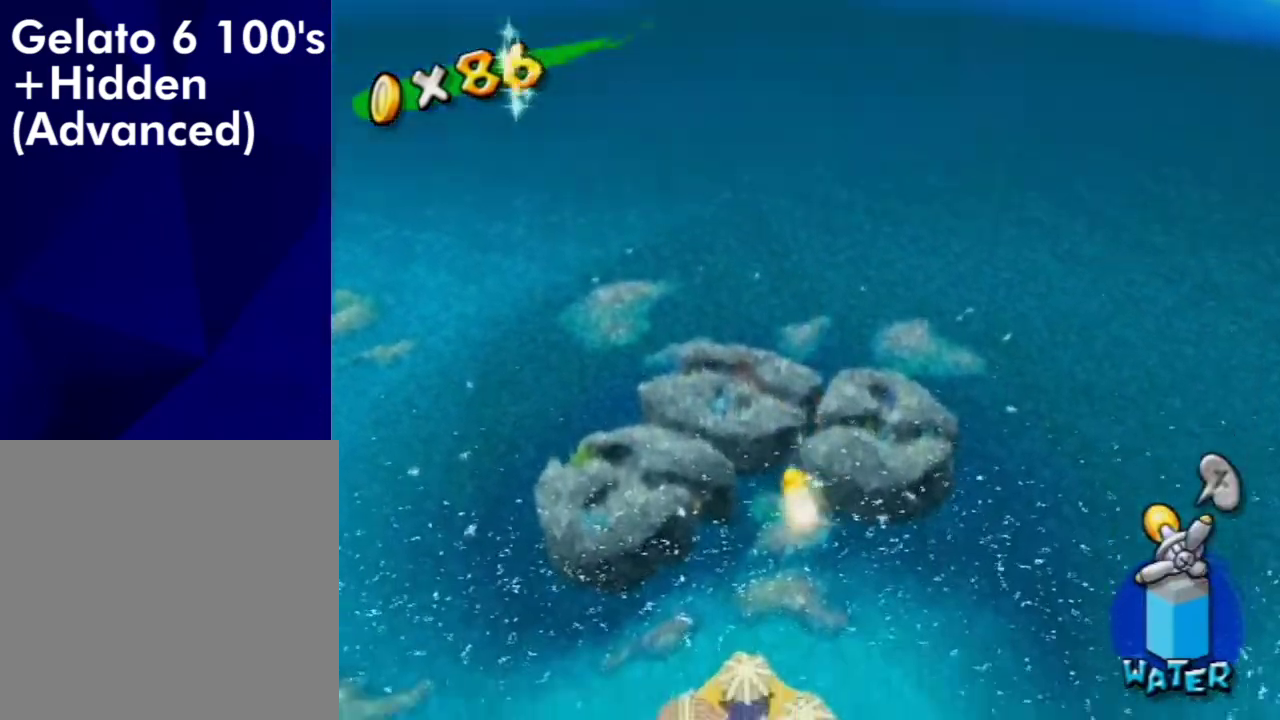
{"dt_ms": 500, "buttons": [], "left_stick": "up", "right_stick": "center", "events": []}
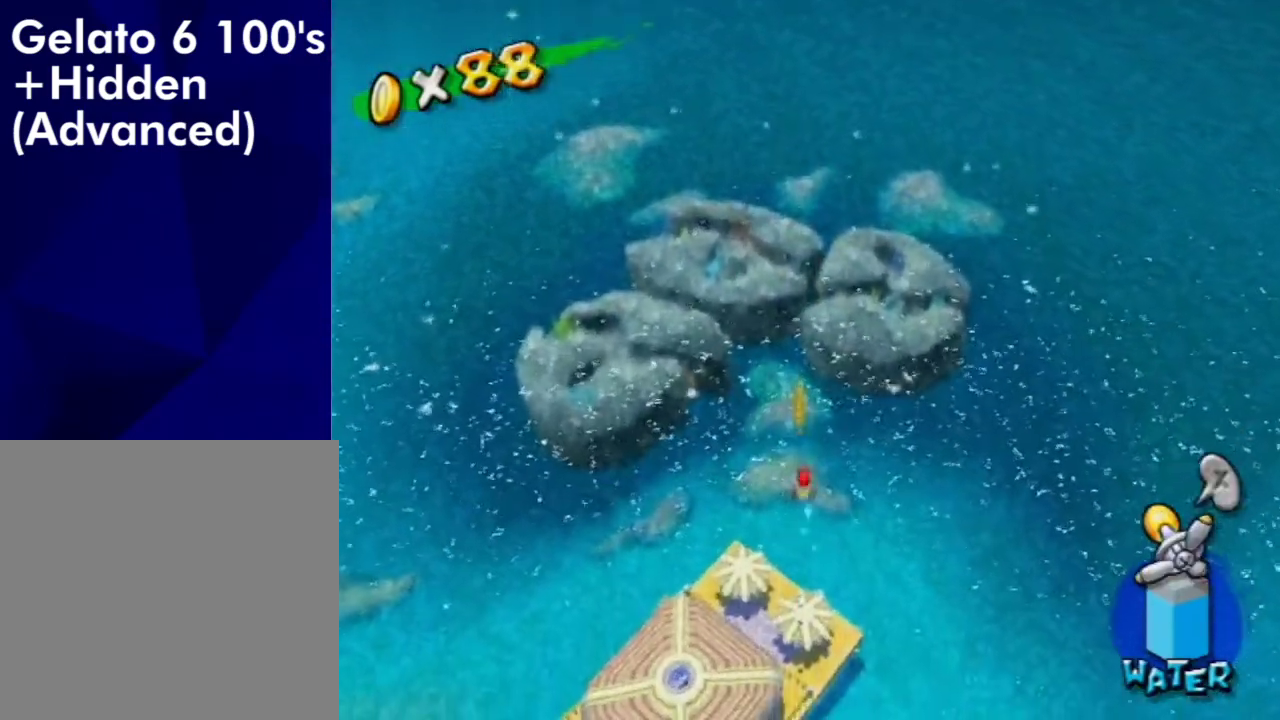
{"dt_ms": 500, "buttons": [], "left_stick": "up", "right_stick": "center", "events": []}
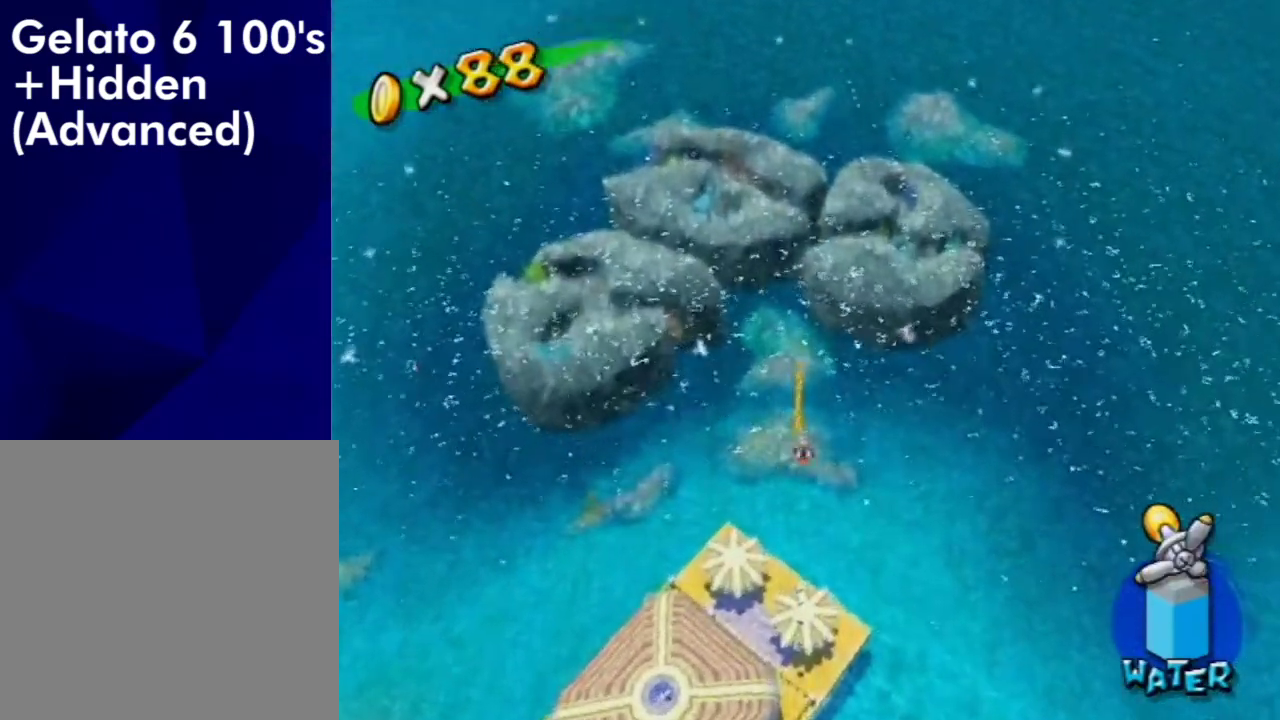
{"dt_ms": 600, "buttons": ["Y"], "left_stick": "up", "right_stick": "center", "events": [[600, "Y", "down"]]}
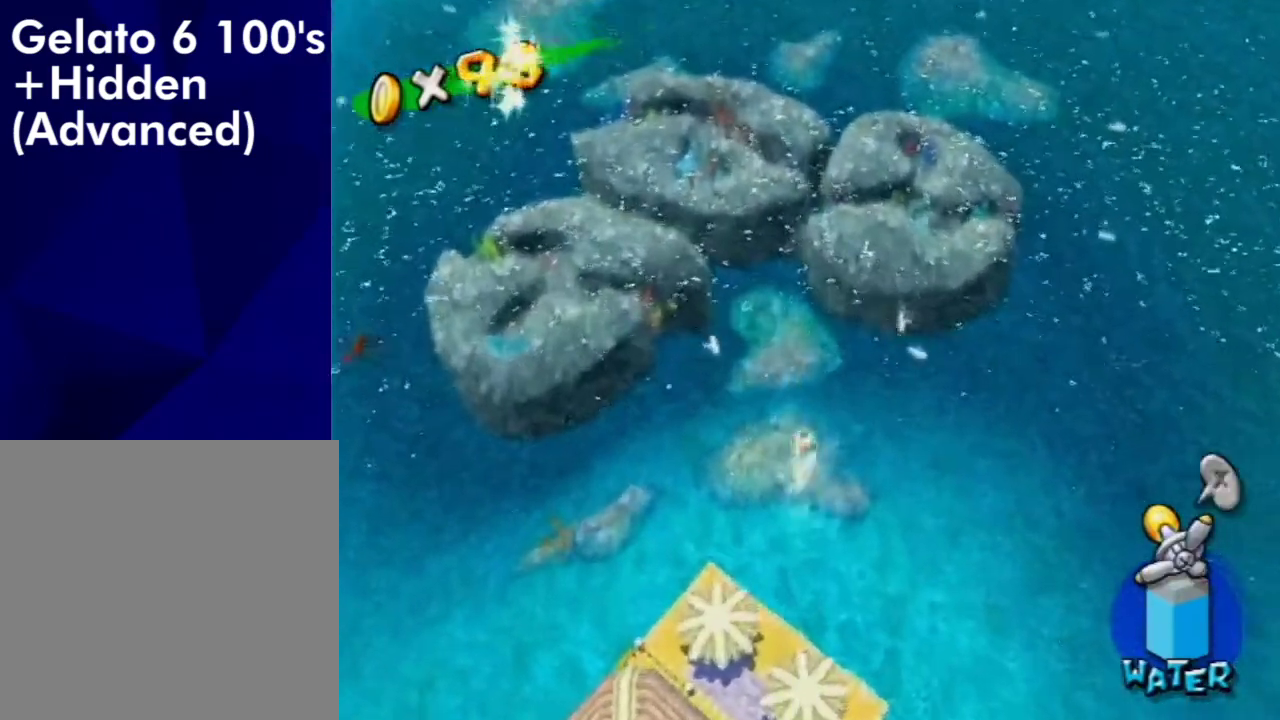
{"dt_ms": 400, "buttons": [], "left_stick": "up-left", "right_stick": "center", "events": [[100, "Y", "up"], [100, "left_stick", "up-left"]]}
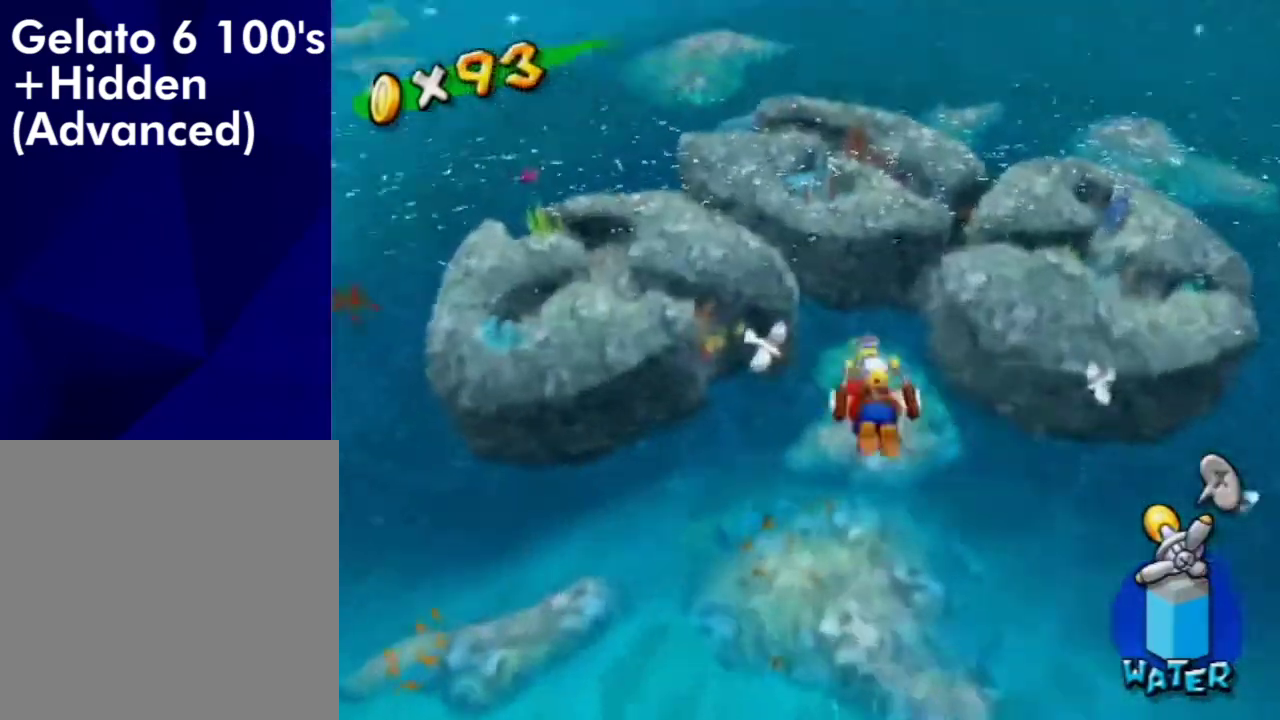
{"dt_ms": 500, "buttons": [], "left_stick": "up-left", "right_stick": "center", "events": []}
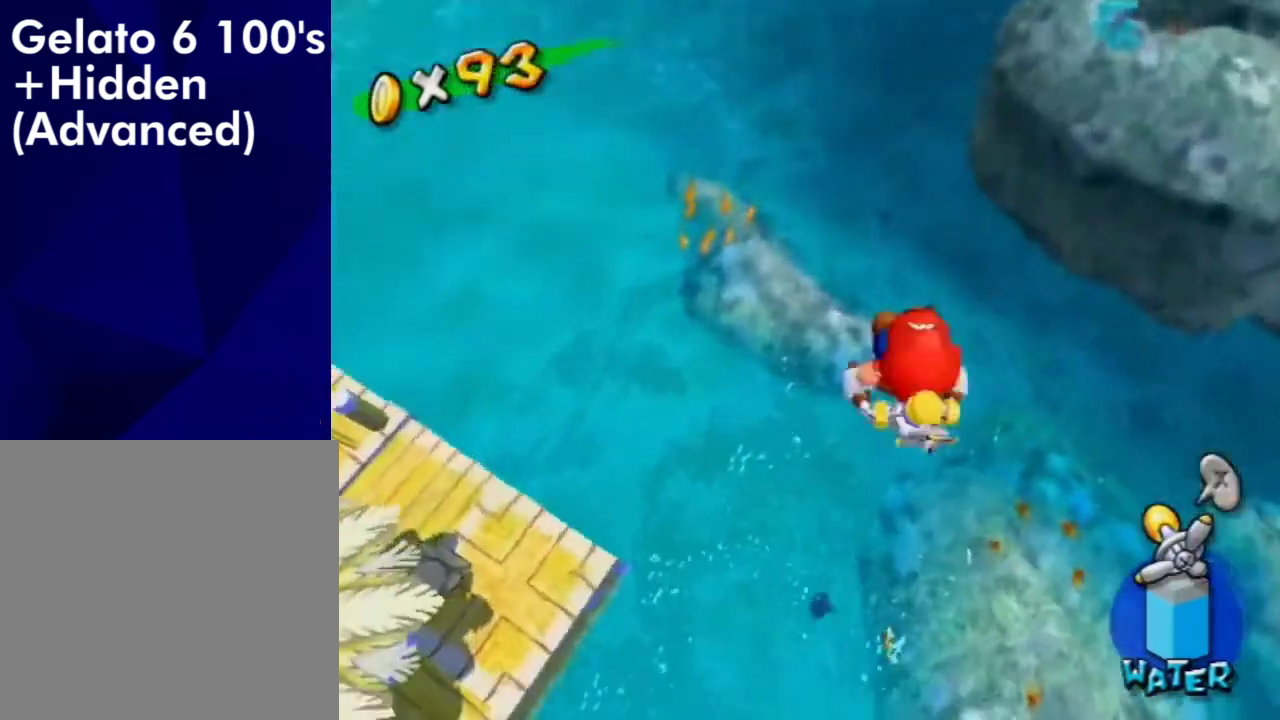
{"dt_ms": 300, "buttons": [], "left_stick": "left", "right_stick": "center", "events": [[300, "left_stick", "left"]]}
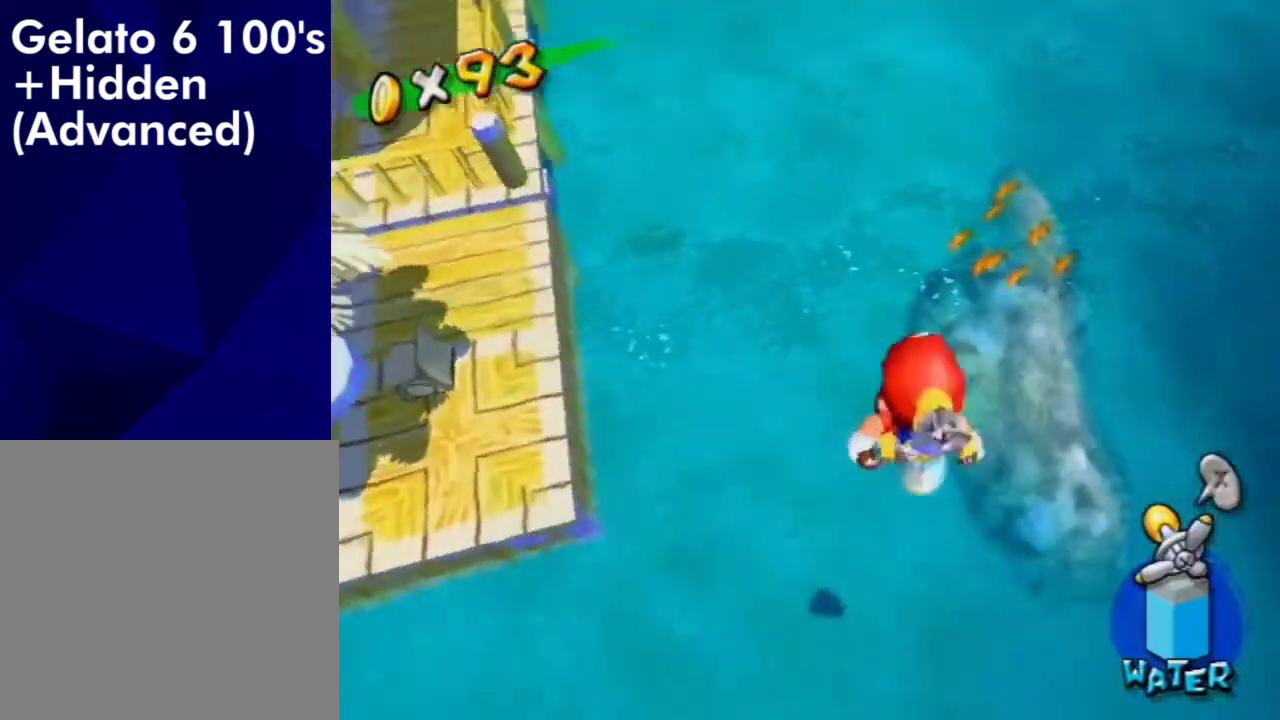
{"dt_ms": 500, "buttons": [], "left_stick": "up", "right_stick": "center", "events": [[200, "left_stick", "up-left"], [233, "A", "down"], [300, "left_stick", "up"], [333, "A", "up"], [400, "A", "down"], [467, "A", "up"]]}
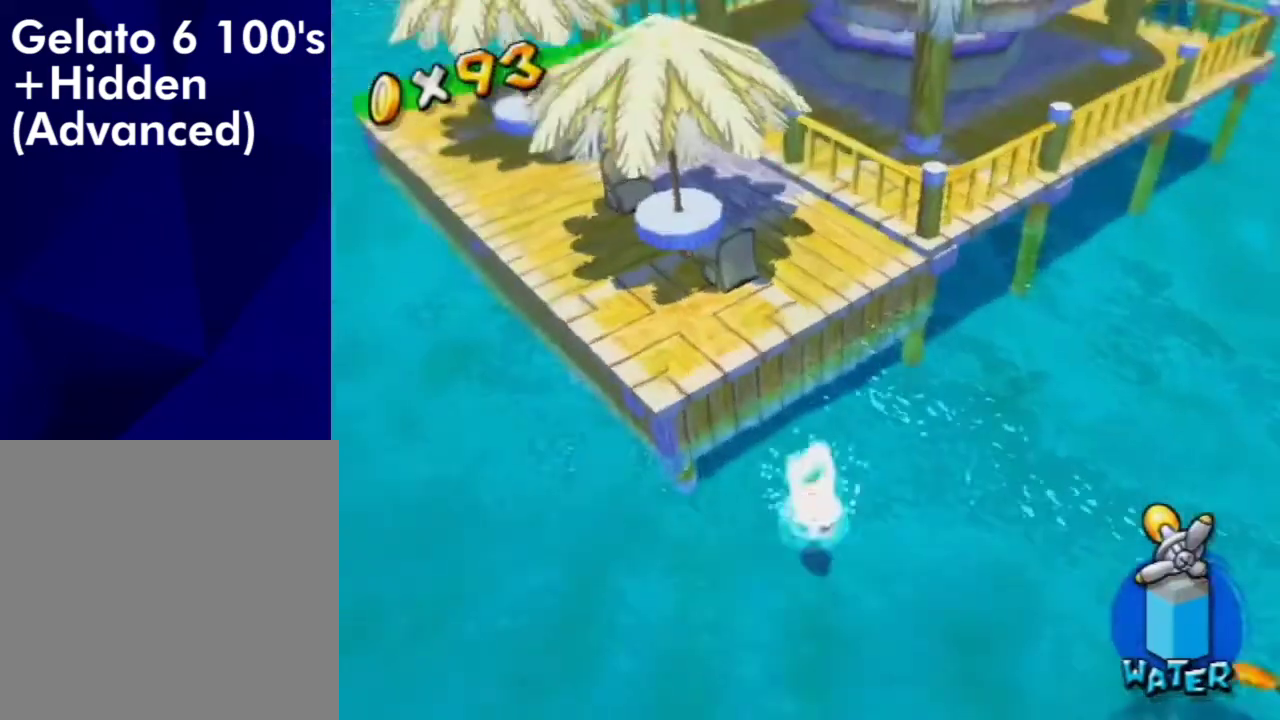
{"dt_ms": 500, "buttons": [], "left_stick": "up-right", "right_stick": "center", "events": [[33, "A", "down"], [100, "A", "up"], [100, "left_stick", "up-right"], [200, "A", "down"], [267, "A", "up"], [333, "A", "down"], [433, "A", "up"]]}
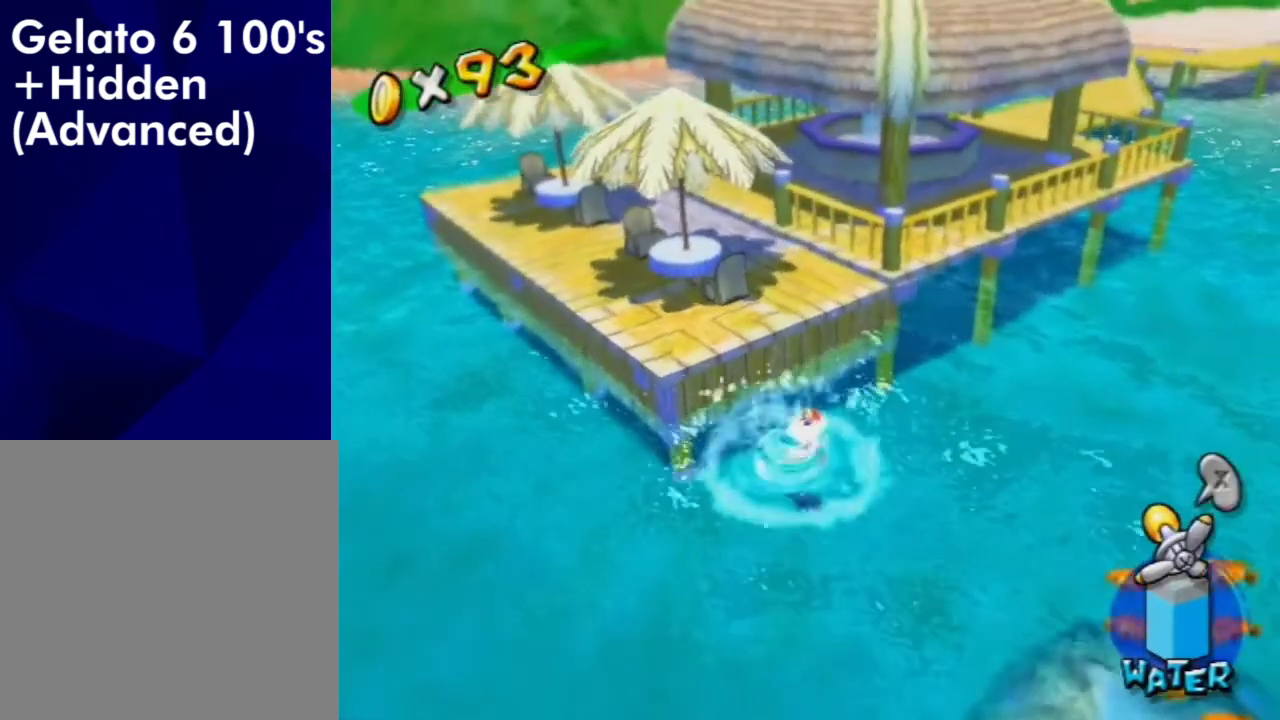
{"dt_ms": 600, "buttons": [], "left_stick": "up", "right_stick": "center", "events": [[133, "B", "down"], [233, "B", "up"], [400, "left_stick", "up"], [500, "B", "down"], [600, "B", "up"]]}
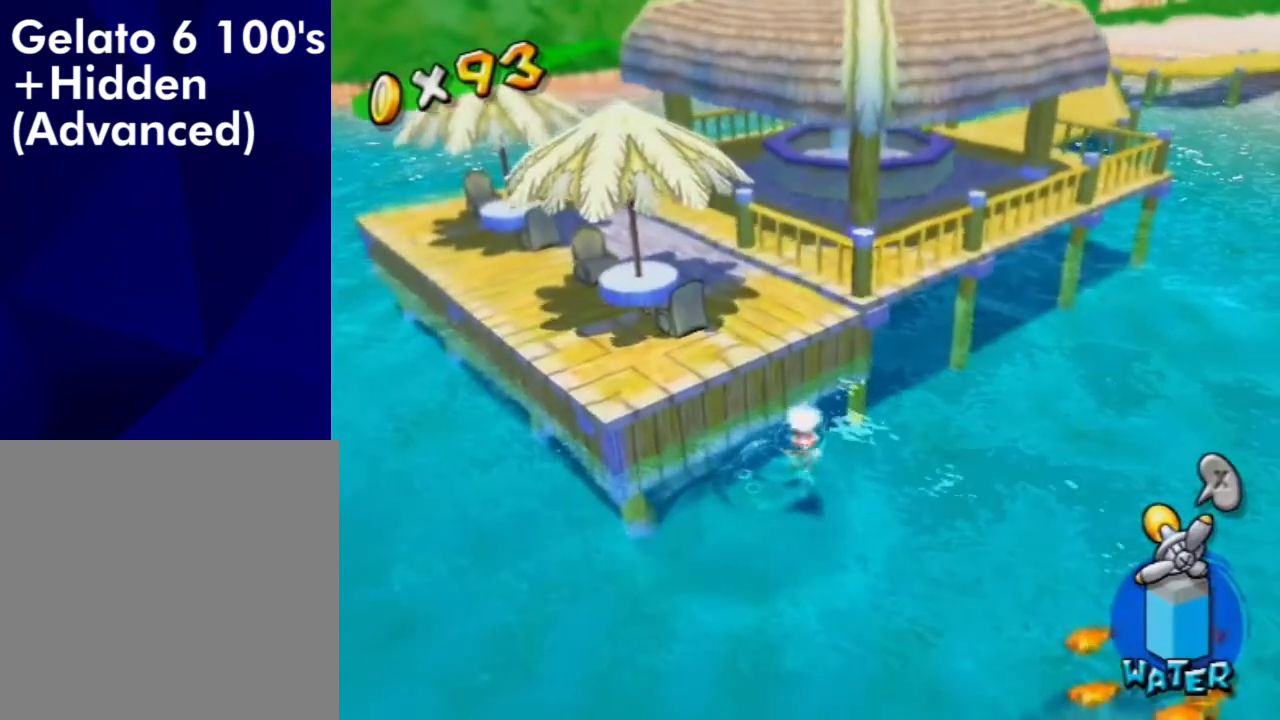
{"dt_ms": 700, "buttons": [], "left_stick": "up-left", "right_stick": "center", "events": [[100, "B", "down"], [167, "B", "up"], [233, "B", "down"], [300, "B", "up"], [400, "B", "down"], [600, "B", "up"], [667, "left_stick", "up-left"]]}
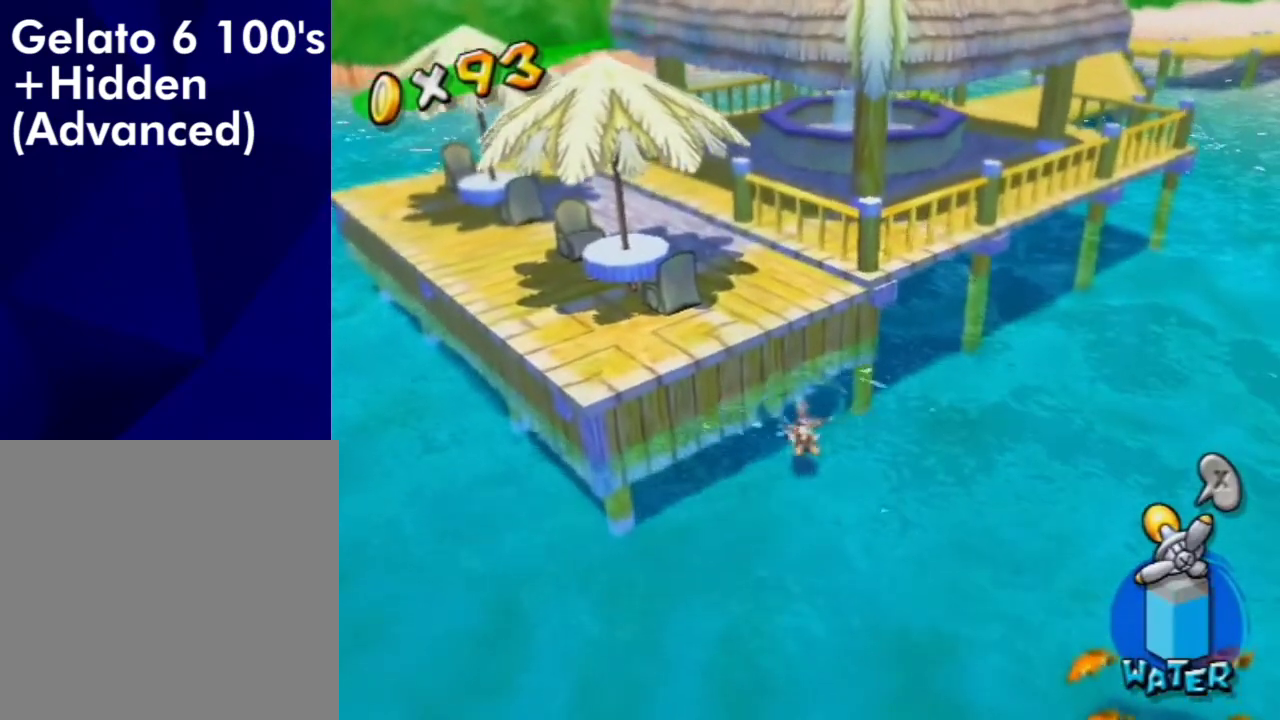
{"dt_ms": 600, "buttons": ["A"], "left_stick": "up-left", "right_stick": "center", "events": [[33, "B", "down"], [100, "B", "up"], [167, "B", "down"], [433, "B", "up"], [600, "A", "down"]]}
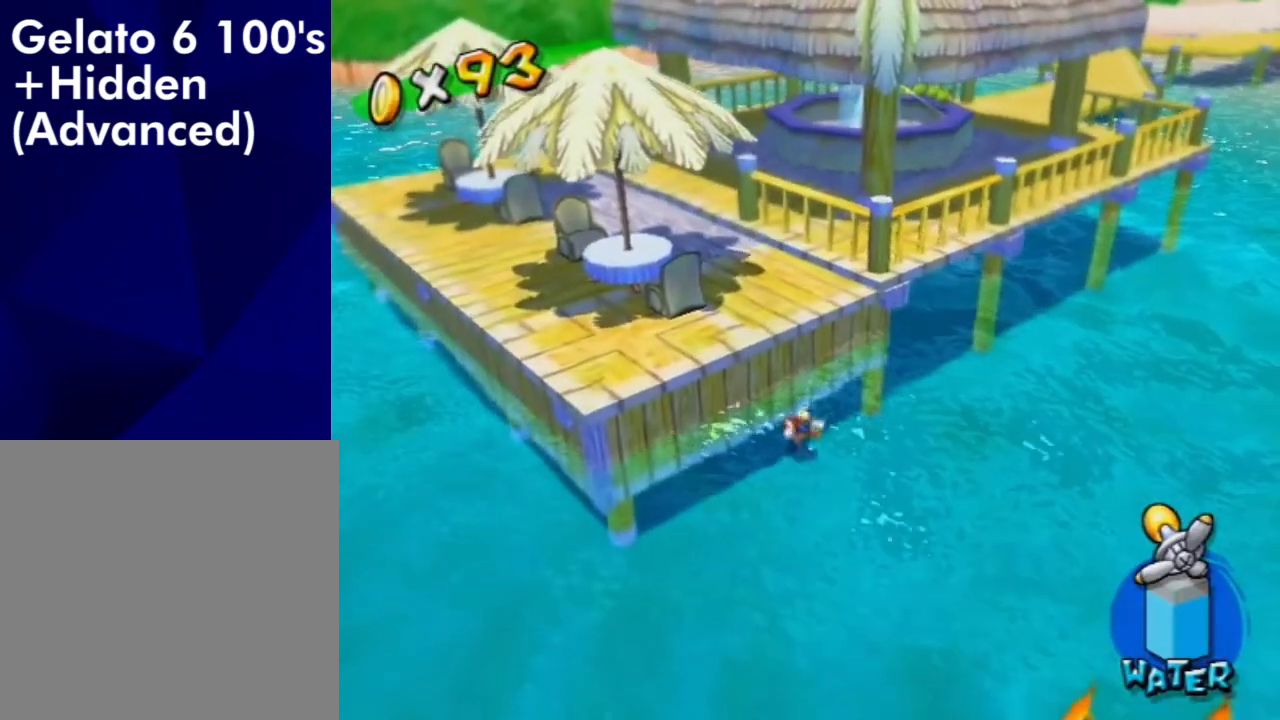
{"dt_ms": 300, "buttons": ["A"], "left_stick": "center", "right_stick": "center", "events": [[33, "left_stick", "center"], [67, "A", "up"], [133, "A", "down"], [200, "A", "up"], [267, "A", "down"]]}
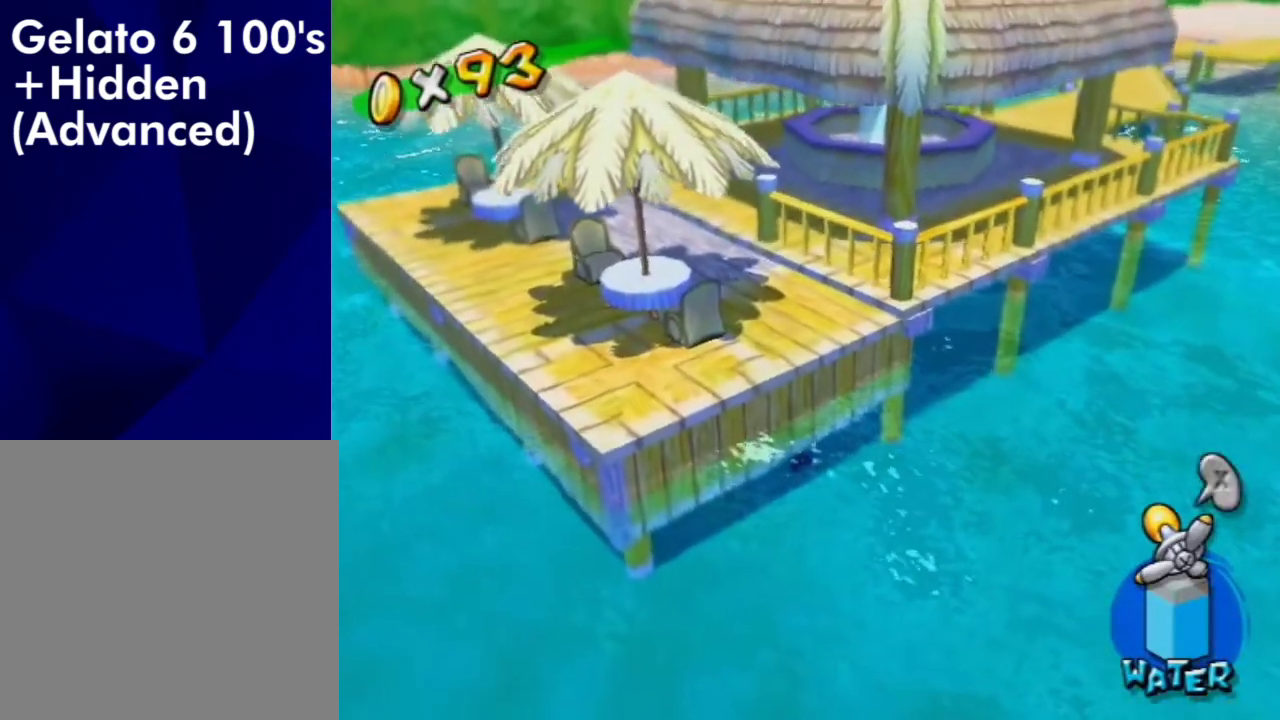
{"dt_ms": 300, "buttons": [], "left_stick": "left", "right_stick": "center", "events": [[67, "A", "up"], [133, "A", "down"], [200, "left_stick", "left"], [233, "A", "up"]]}
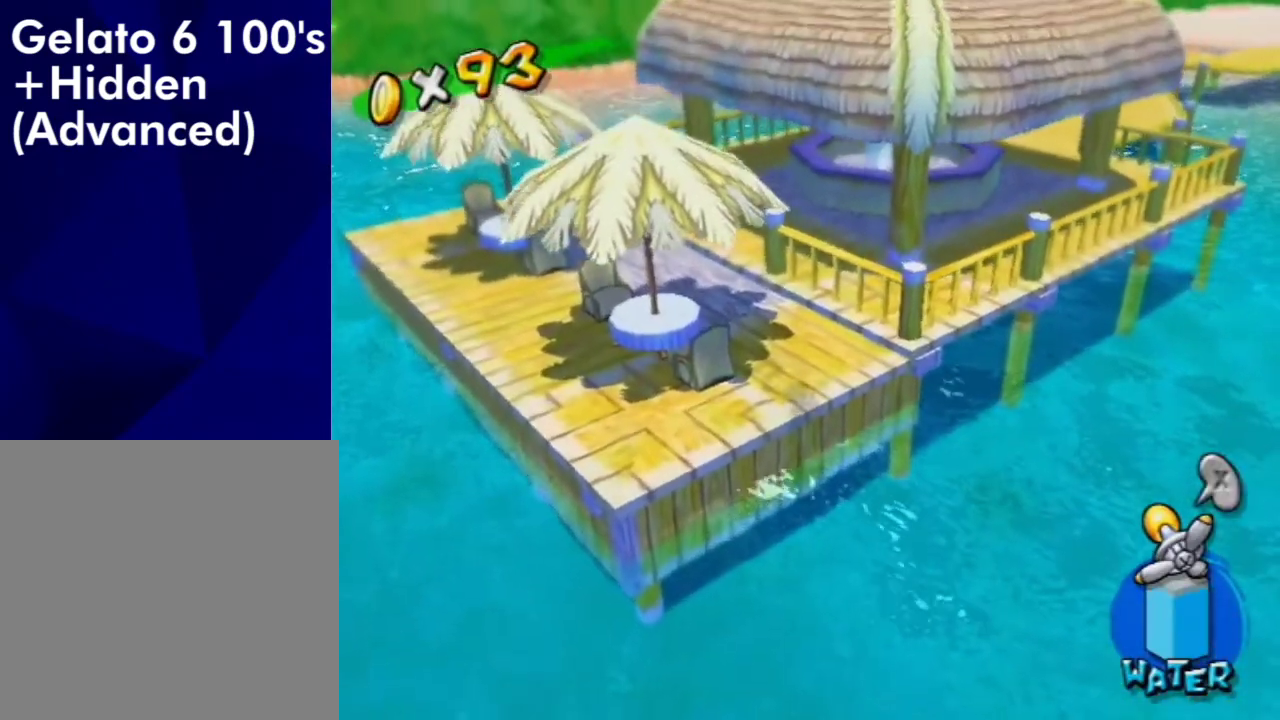
{"dt_ms": 700, "buttons": [], "left_stick": "up", "right_stick": "center", "events": [[167, "left_stick", "up-left"], [167, "right_stick", "right"], [433, "left_stick", "up"], [433, "right_stick", "center"]]}
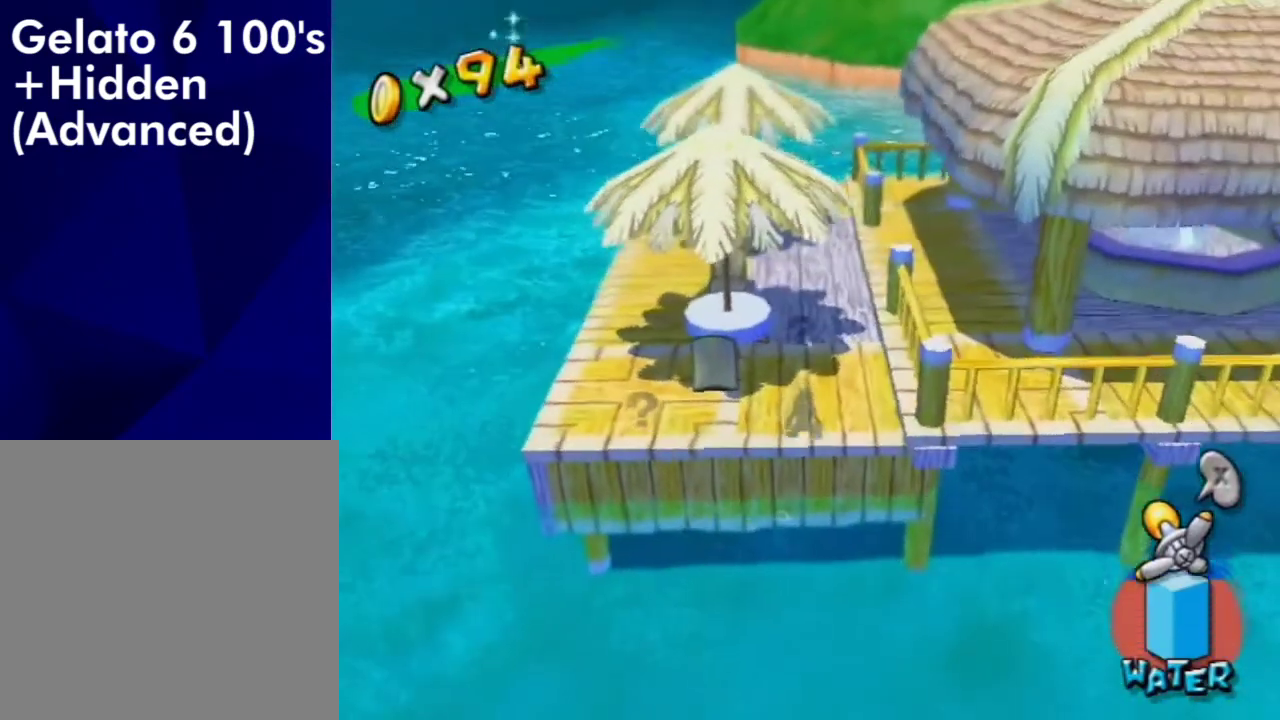
{"dt_ms": 600, "buttons": [], "left_stick": "up-right", "right_stick": "center", "events": [[500, "left_stick", "up-right"]]}
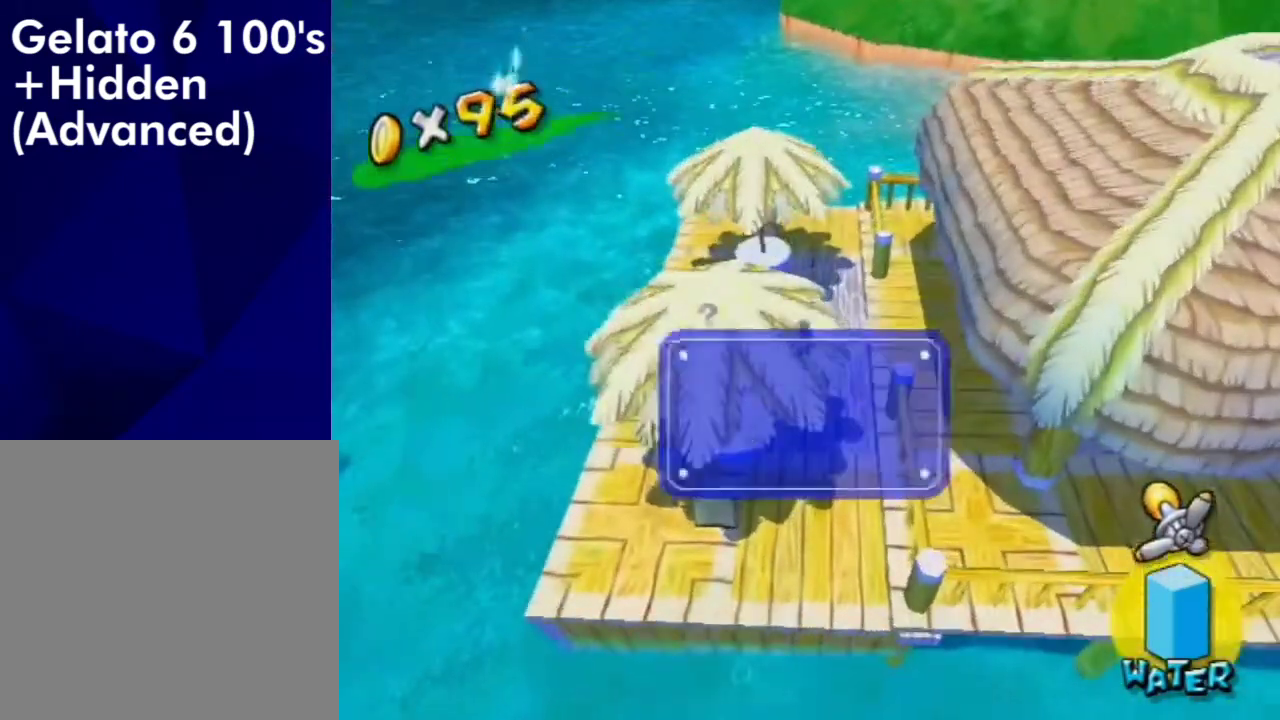
{"dt_ms": 400, "buttons": [], "left_stick": "up-right", "right_stick": "center", "events": [[167, "A", "down"], [233, "A", "up"]]}
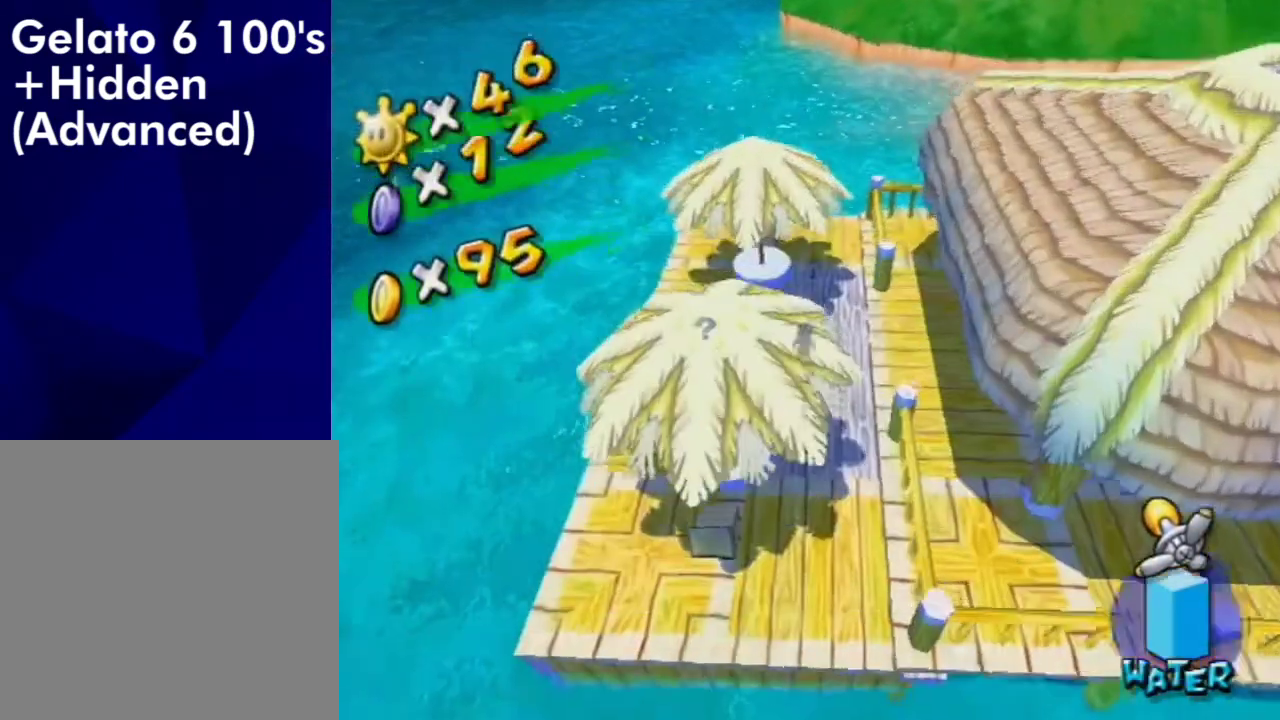
{"dt_ms": 300, "buttons": [], "left_stick": "left", "right_stick": "center", "events": [[33, "A", "down"], [100, "A", "up"], [100, "left_stick", "up"], [200, "left_stick", "up-left"], [300, "left_stick", "left"]]}
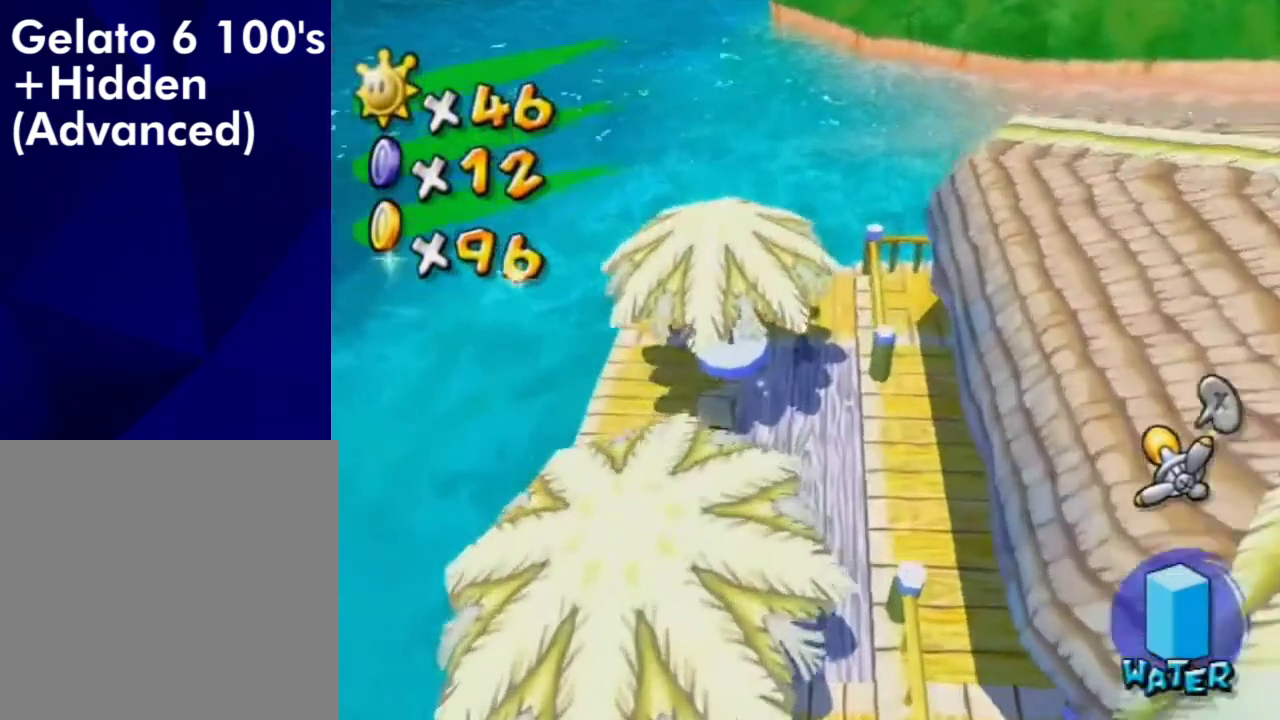
{"dt_ms": 700, "buttons": [], "left_stick": "down", "right_stick": "center", "events": [[167, "left_stick", "down-left"], [567, "left_stick", "down"]]}
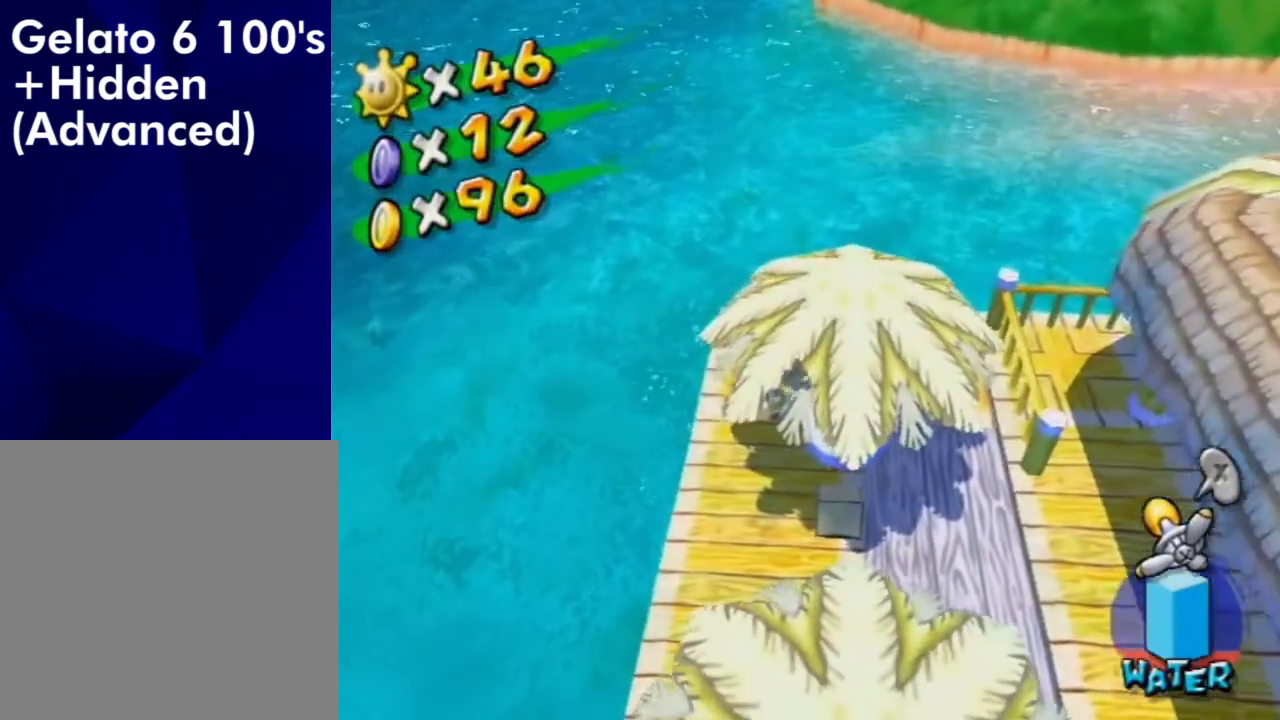
{"dt_ms": 700, "buttons": [], "left_stick": "down-left", "right_stick": "center", "events": [[667, "left_stick", "down-left"]]}
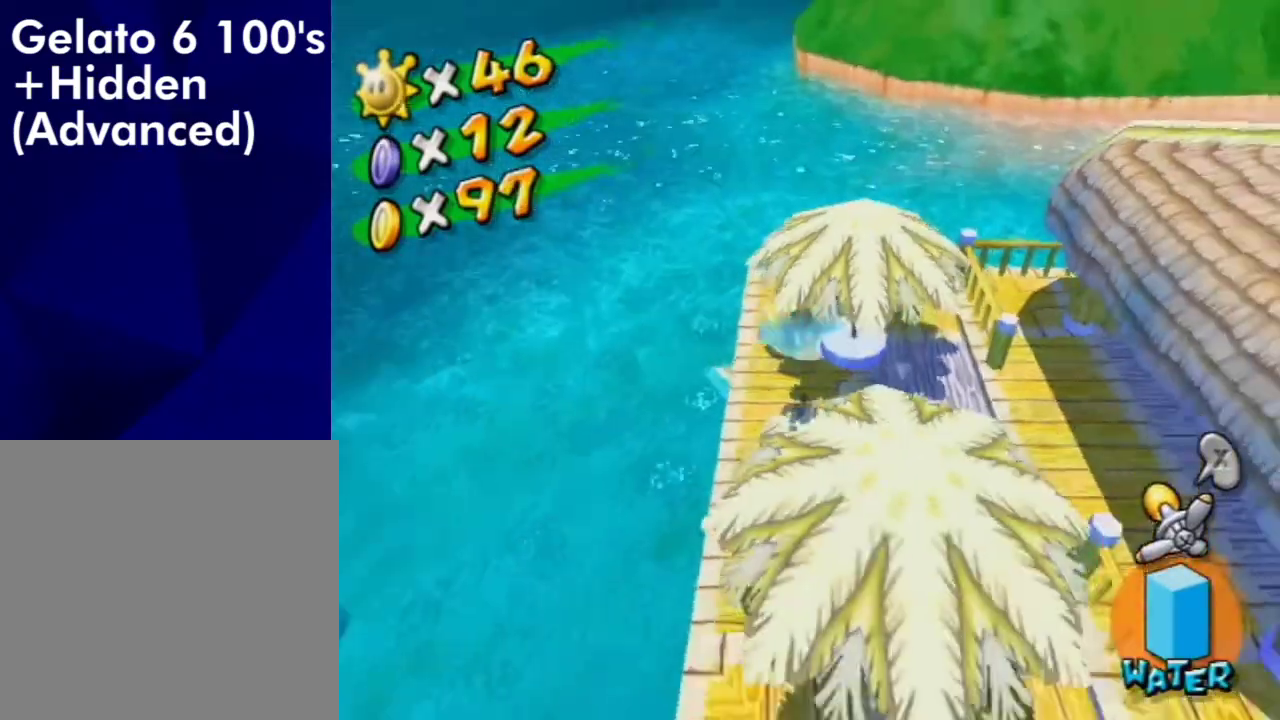
{"dt_ms": 300, "buttons": [], "left_stick": "up", "right_stick": "center", "events": [[100, "left_stick", "up"], [167, "left_stick", "up-right"], [267, "left_stick", "up"]]}
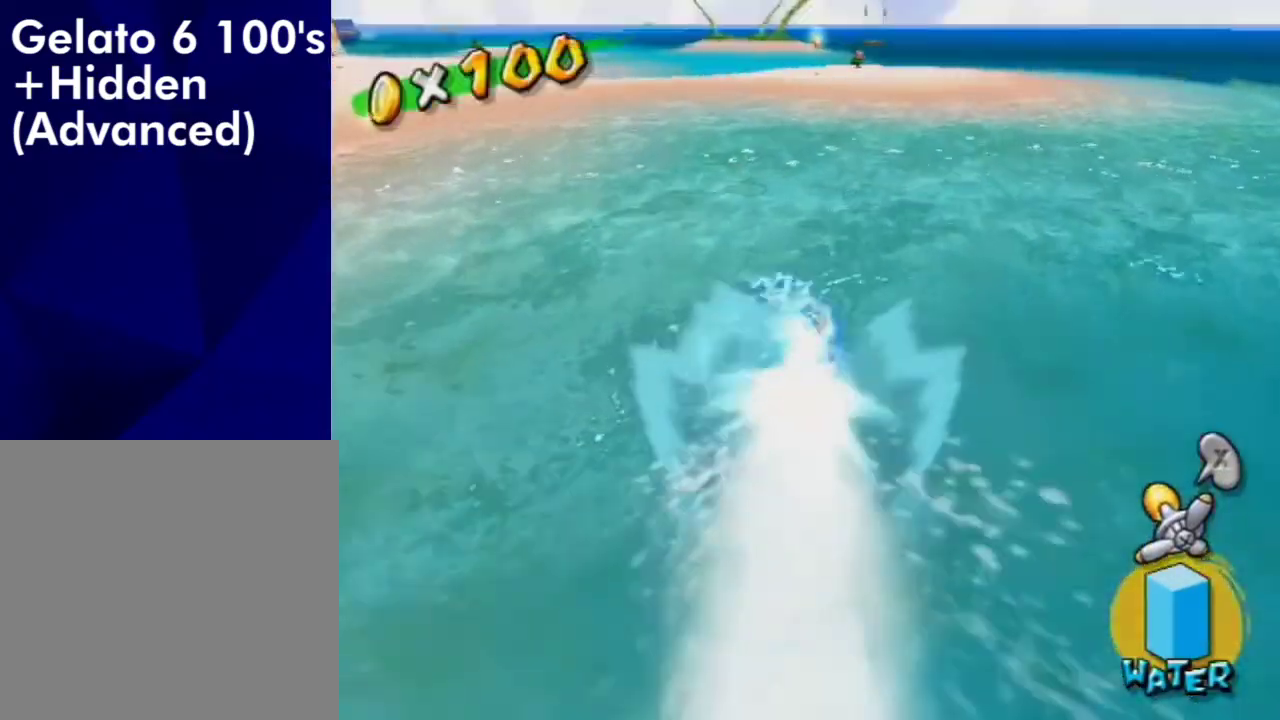
{"dt_ms": 300, "buttons": [], "left_stick": "up", "right_stick": "center", "events": [[167, "left_stick", "up-right"], [233, "left_stick", "up"]]}